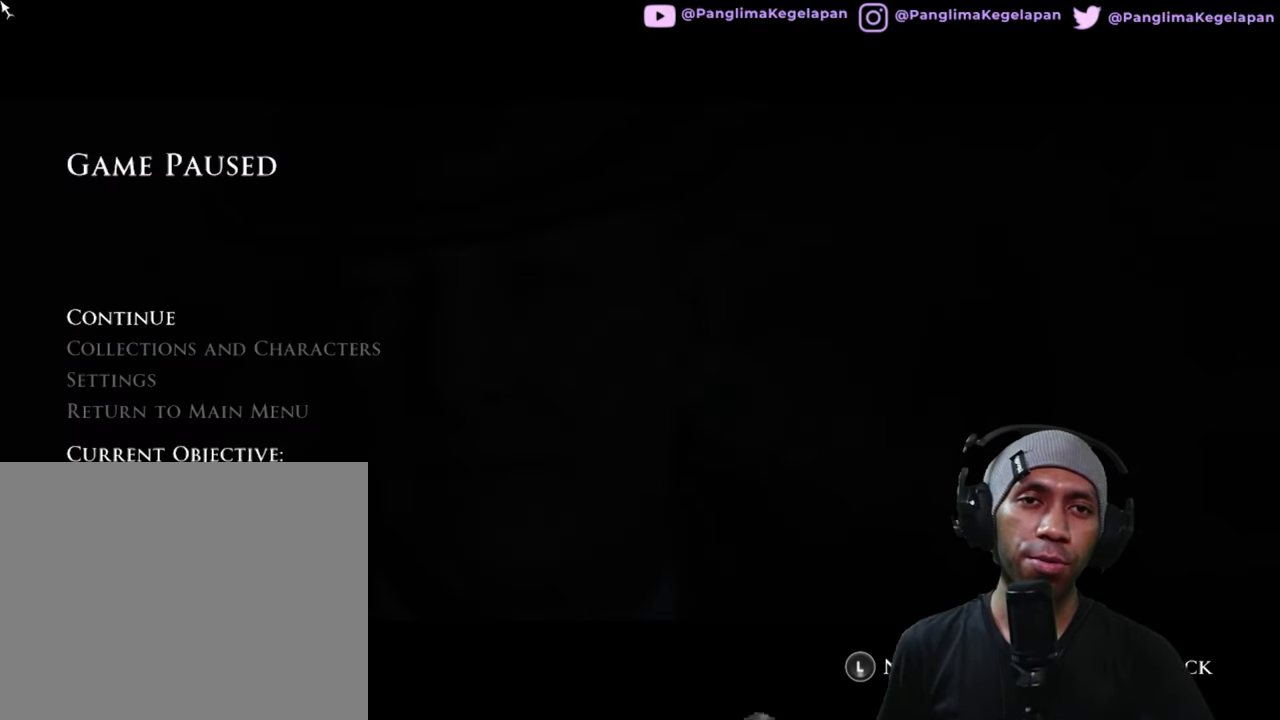
Gameplay with a controller (Xbox layout); each line is a JSON object with the inputs held at the frame after it. "button_events" lists button changes between this image and that frame as [ms after this image, input, new state], when the widget could be followed in between (sticks are given only as held states). Not read: L3 R3.
{"buttons": ["R2"], "left_stick": "center", "right_stick": "center", "button_events": []}
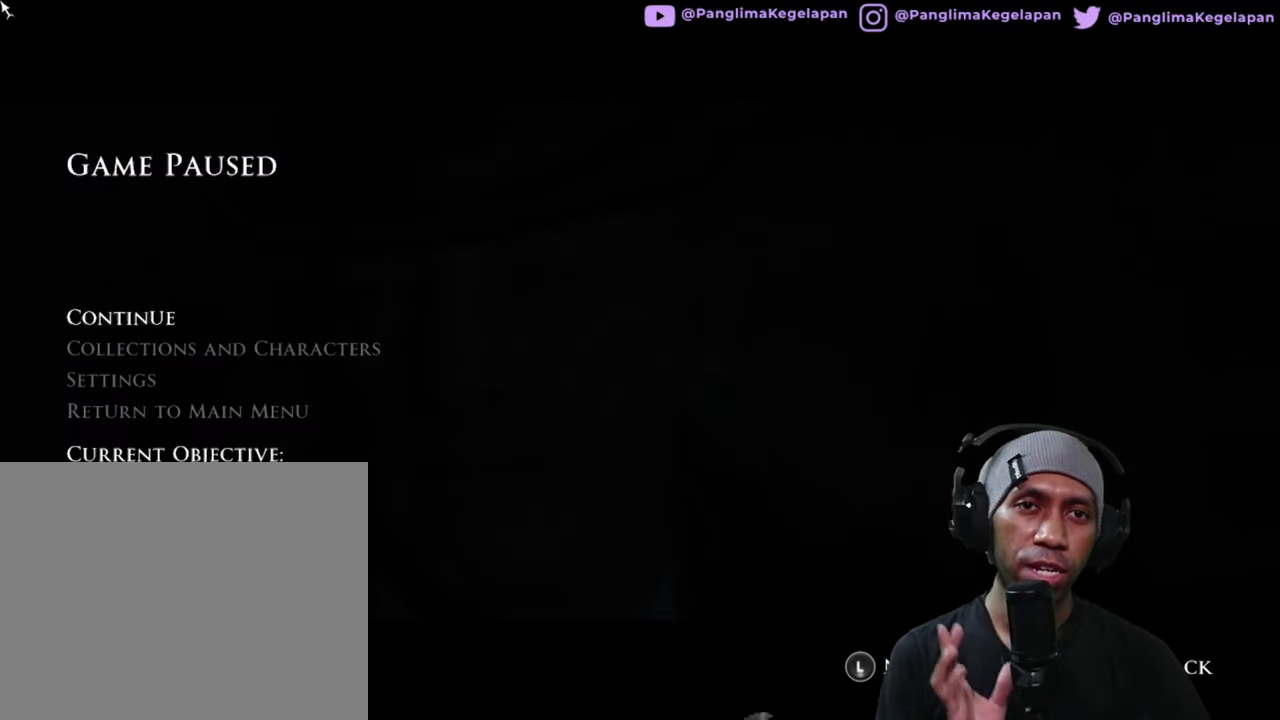
{"buttons": ["R2"], "left_stick": "center", "right_stick": "center", "button_events": []}
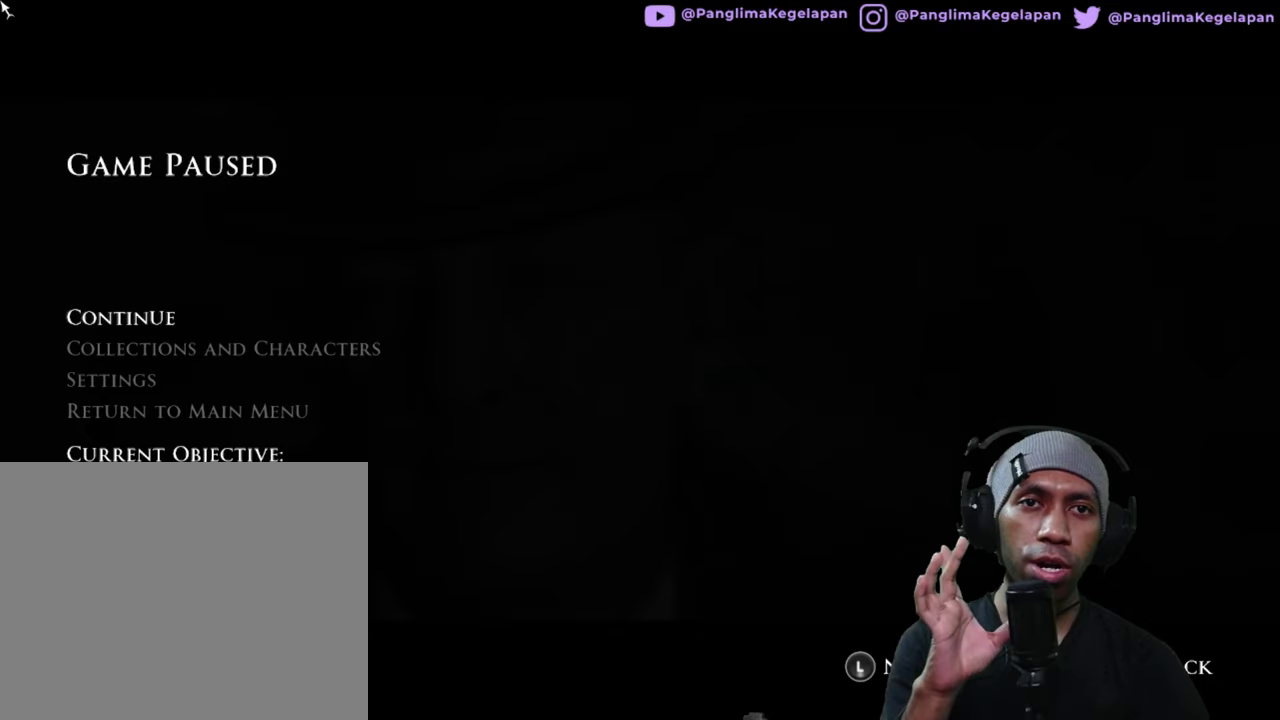
{"buttons": ["R2"], "left_stick": "center", "right_stick": "center", "button_events": []}
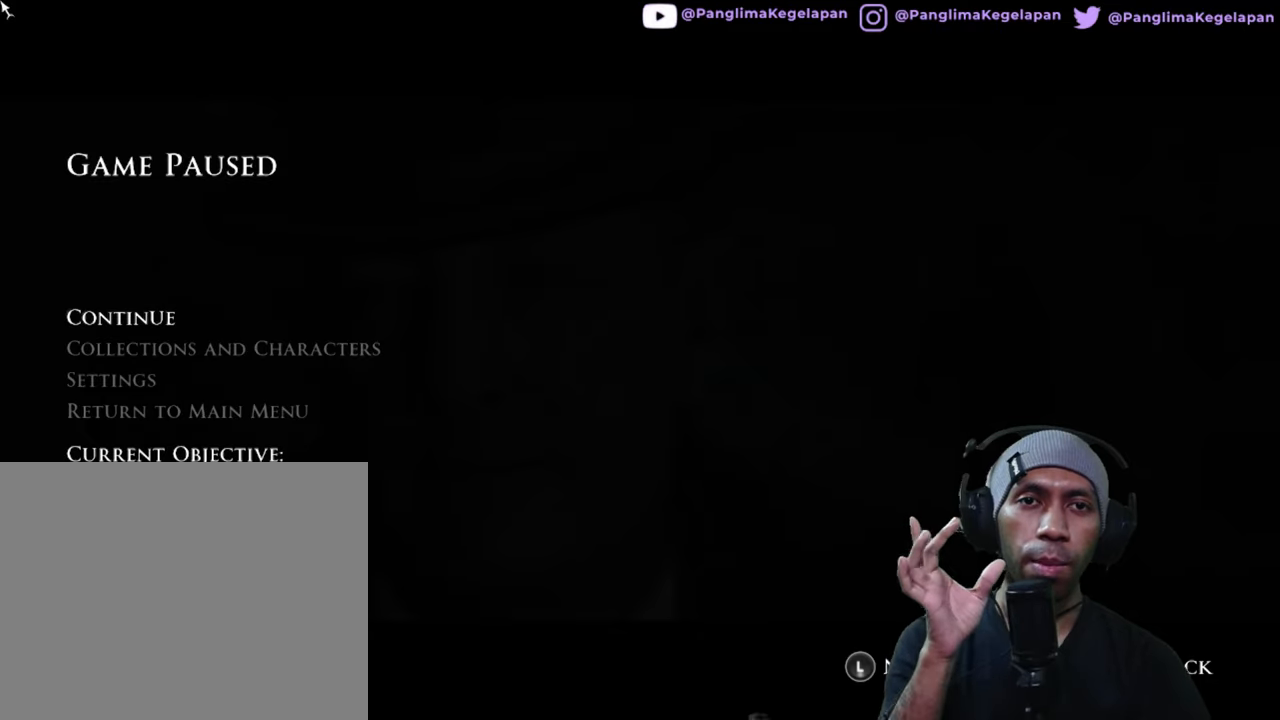
{"buttons": ["R2"], "left_stick": "center", "right_stick": "center", "button_events": []}
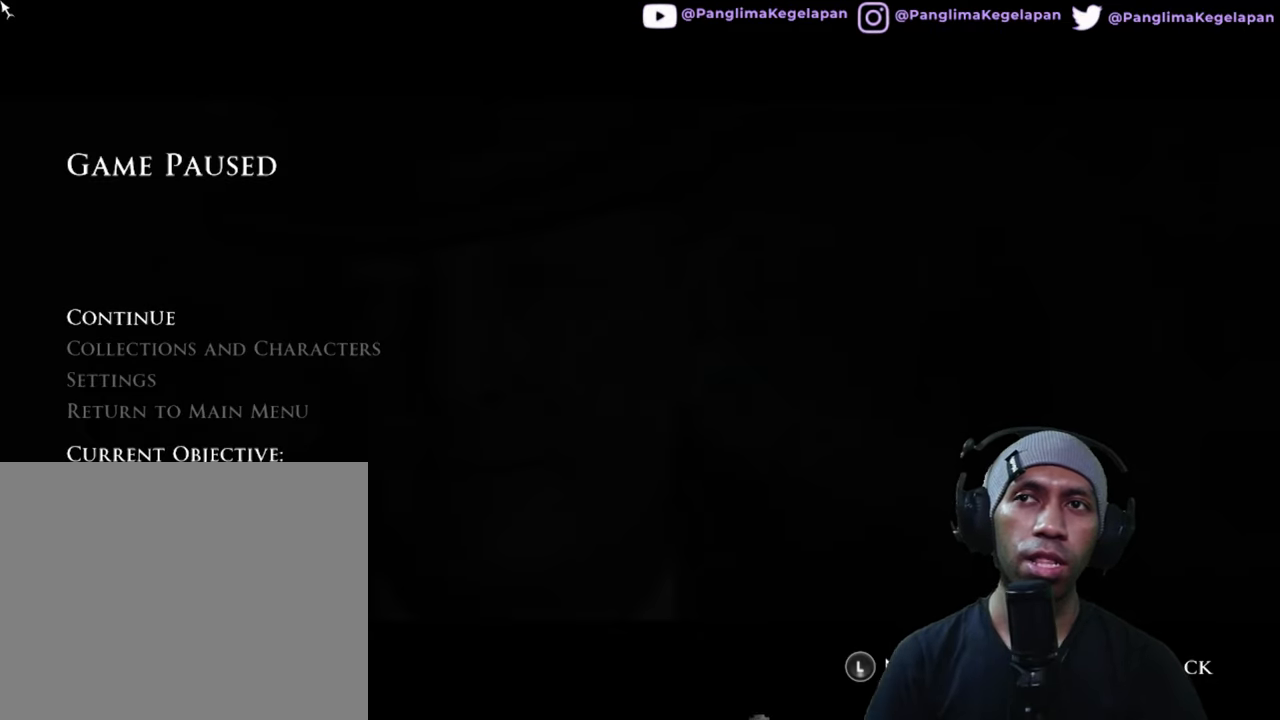
{"buttons": ["R2"], "left_stick": "center", "right_stick": "center", "button_events": []}
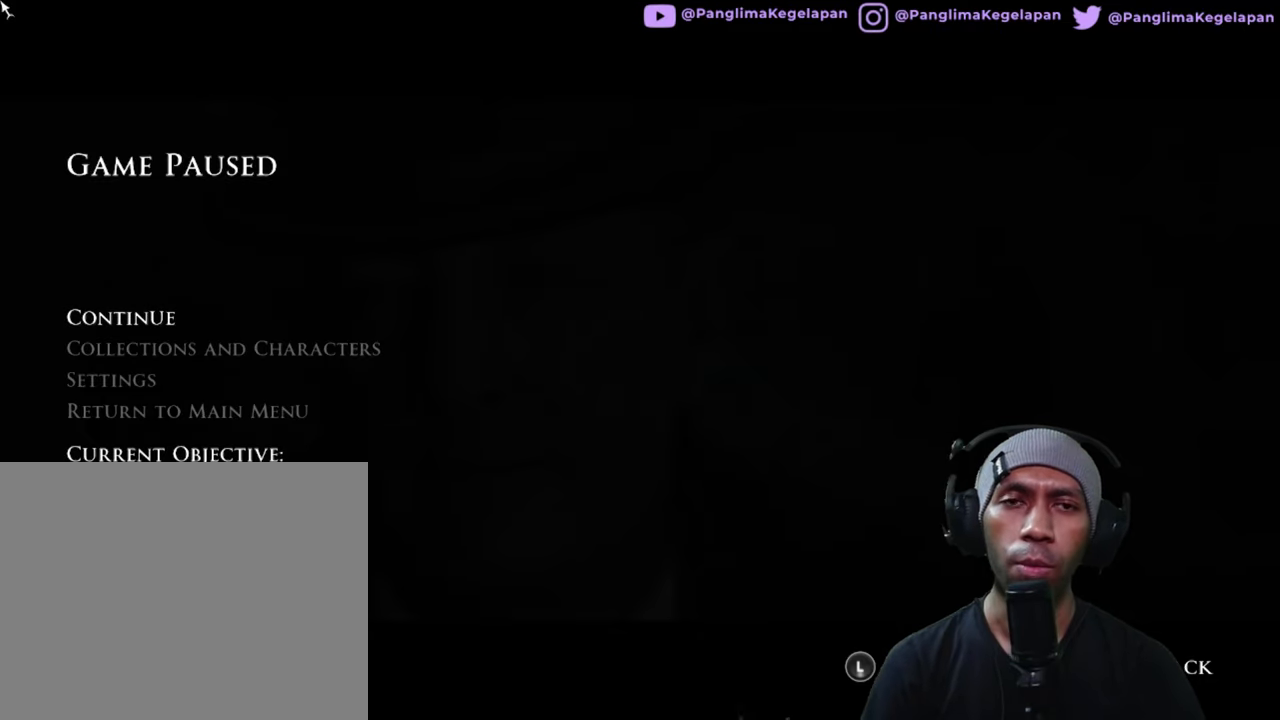
{"buttons": ["R2"], "left_stick": "center", "right_stick": "center", "button_events": [[133, "A", "down"], [350, "A", "up"]]}
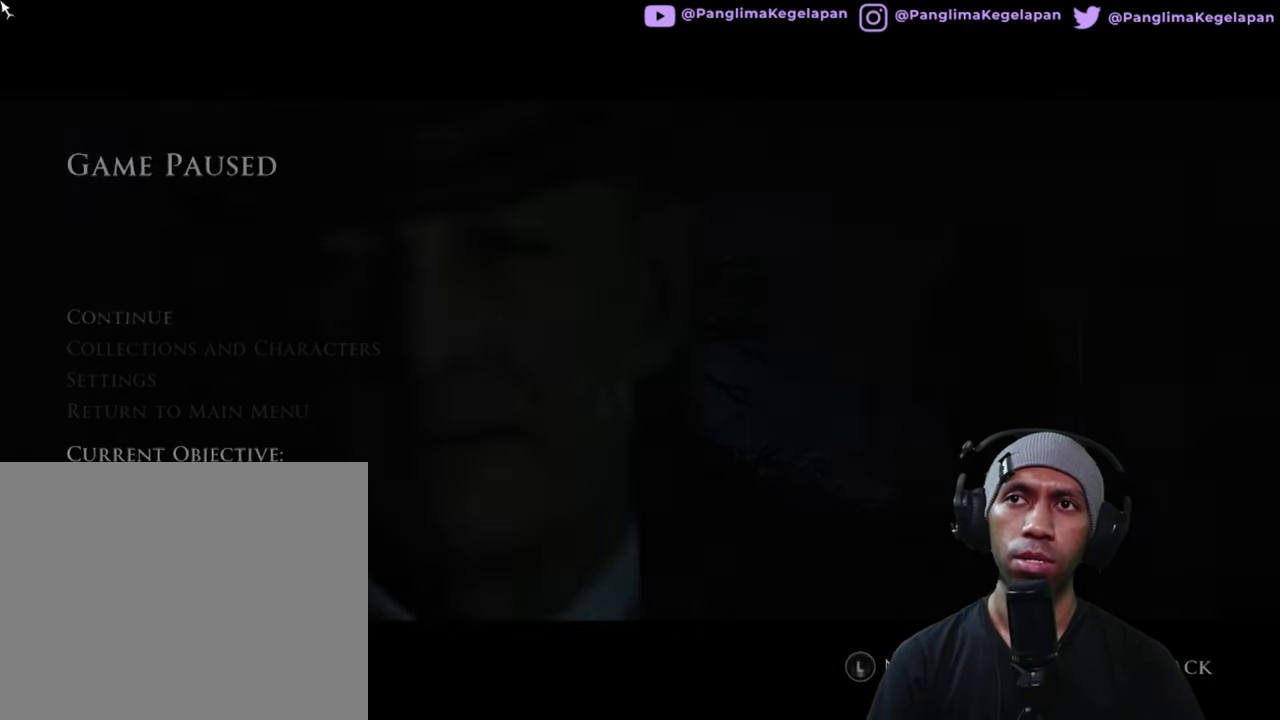
{"buttons": ["R2"], "left_stick": "center", "right_stick": "center", "button_events": []}
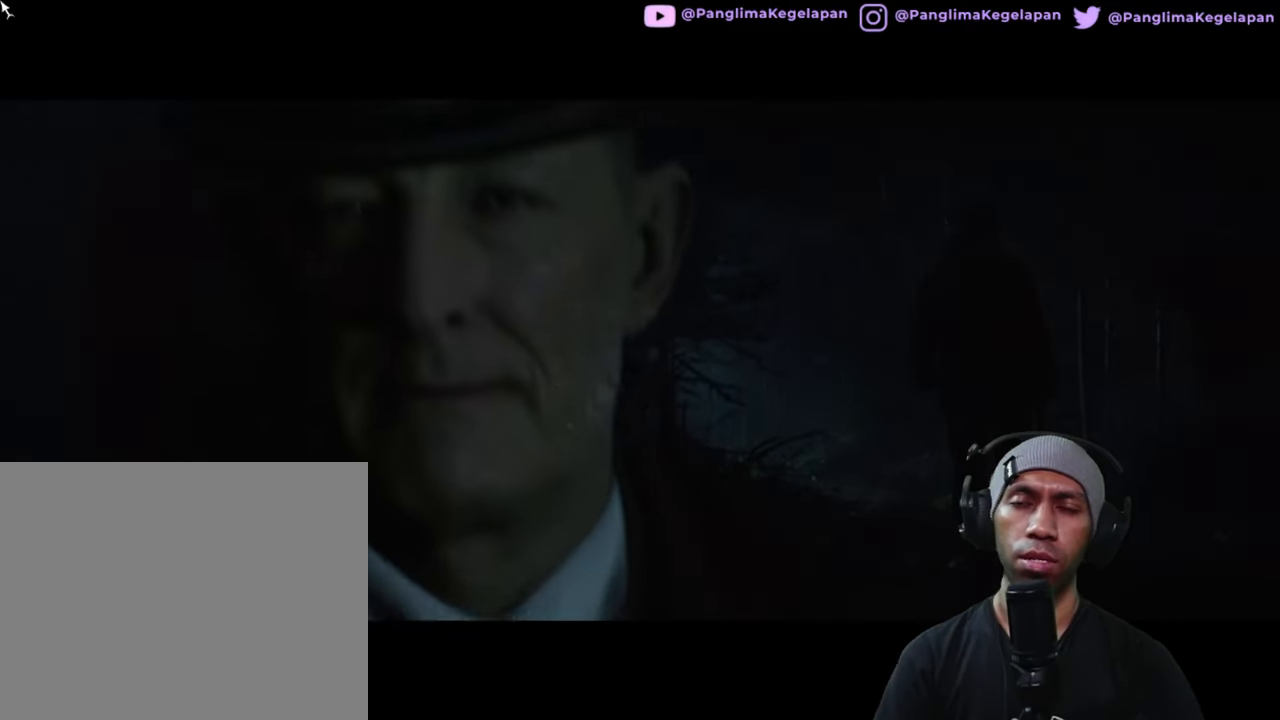
{"buttons": ["R2"], "left_stick": "center", "right_stick": "center", "button_events": []}
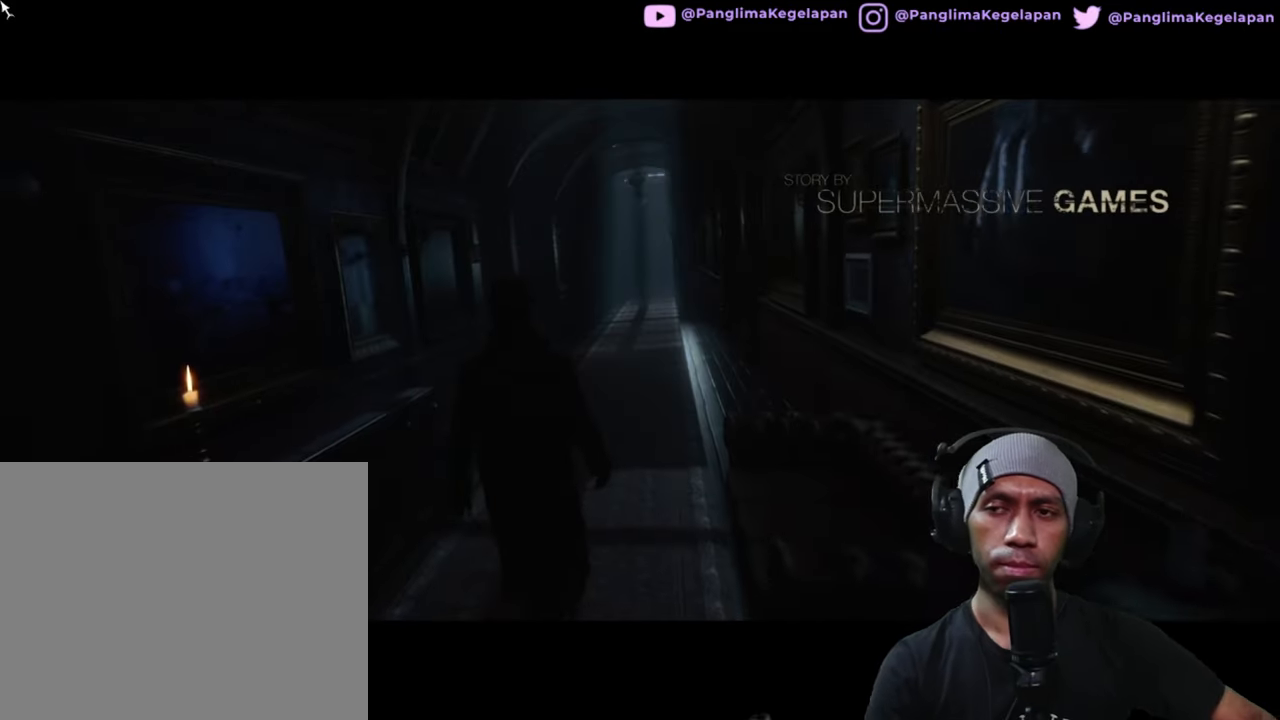
{"buttons": ["R2"], "left_stick": "center", "right_stick": "center", "button_events": []}
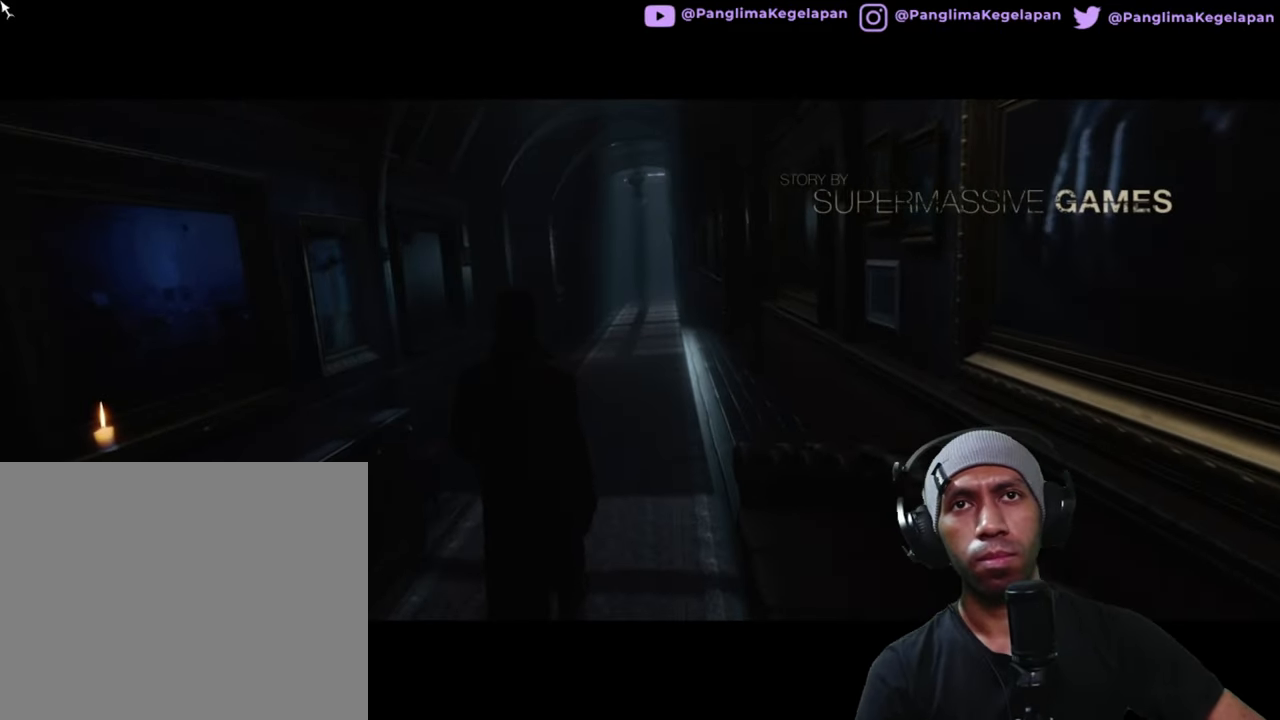
{"buttons": ["R2"], "left_stick": "center", "right_stick": "center", "button_events": []}
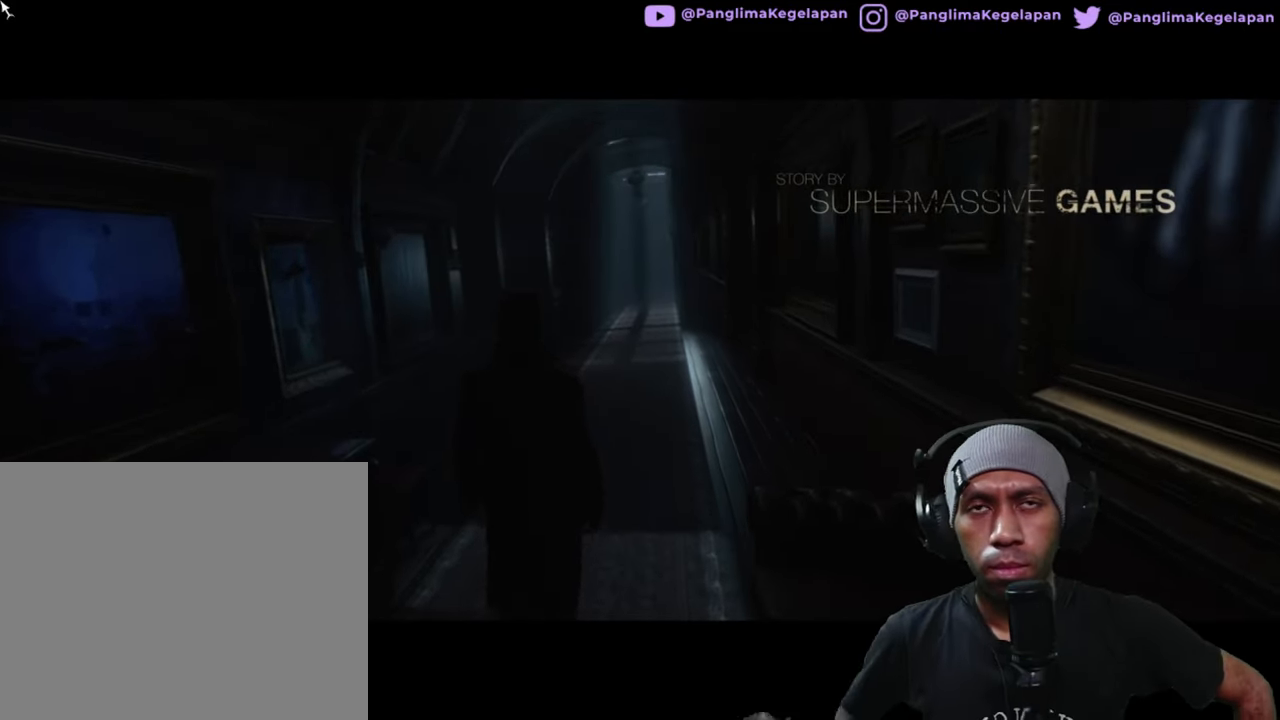
{"buttons": ["R2"], "left_stick": "center", "right_stick": "center", "button_events": []}
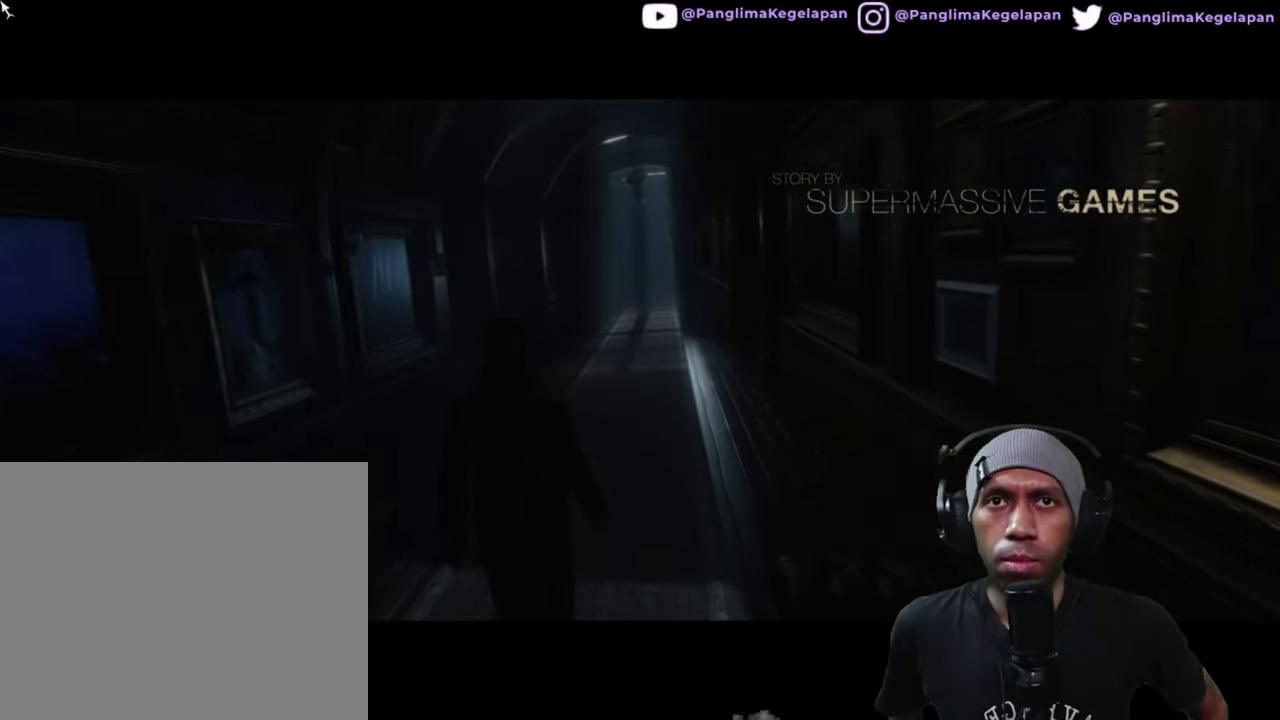
{"buttons": ["R2"], "left_stick": "center", "right_stick": "center", "button_events": []}
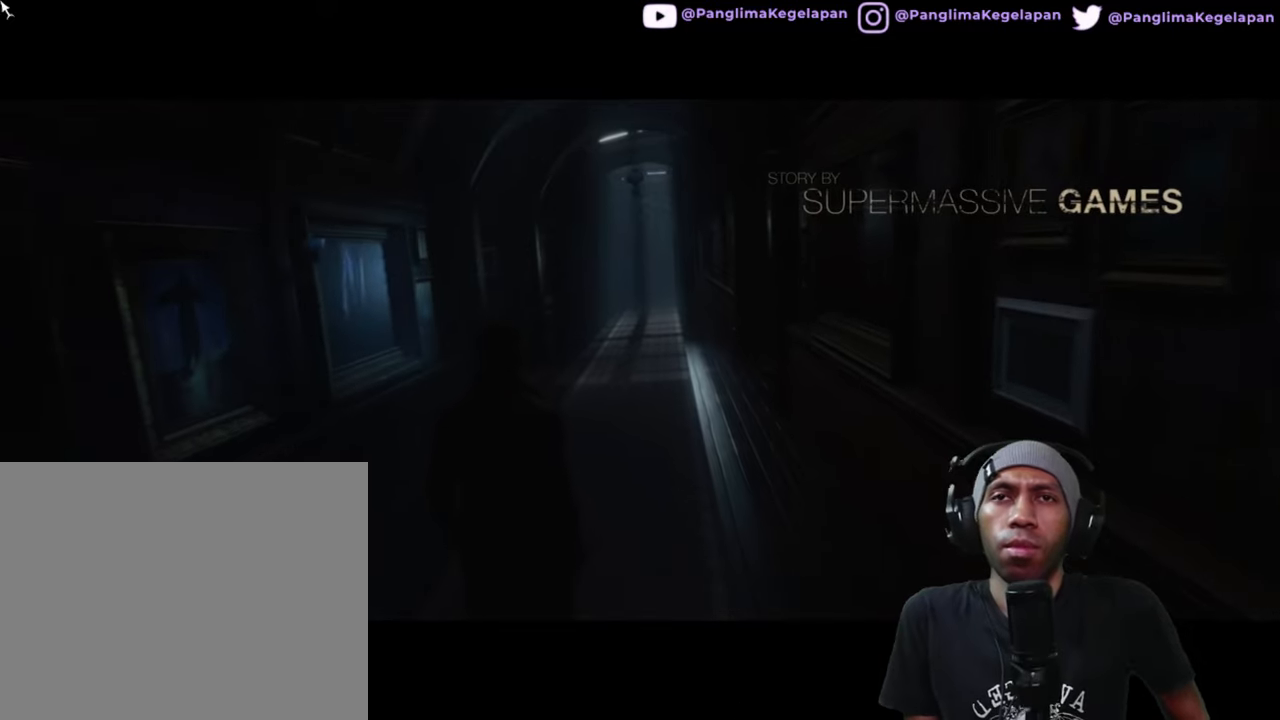
{"buttons": ["R2"], "left_stick": "center", "right_stick": "center", "button_events": []}
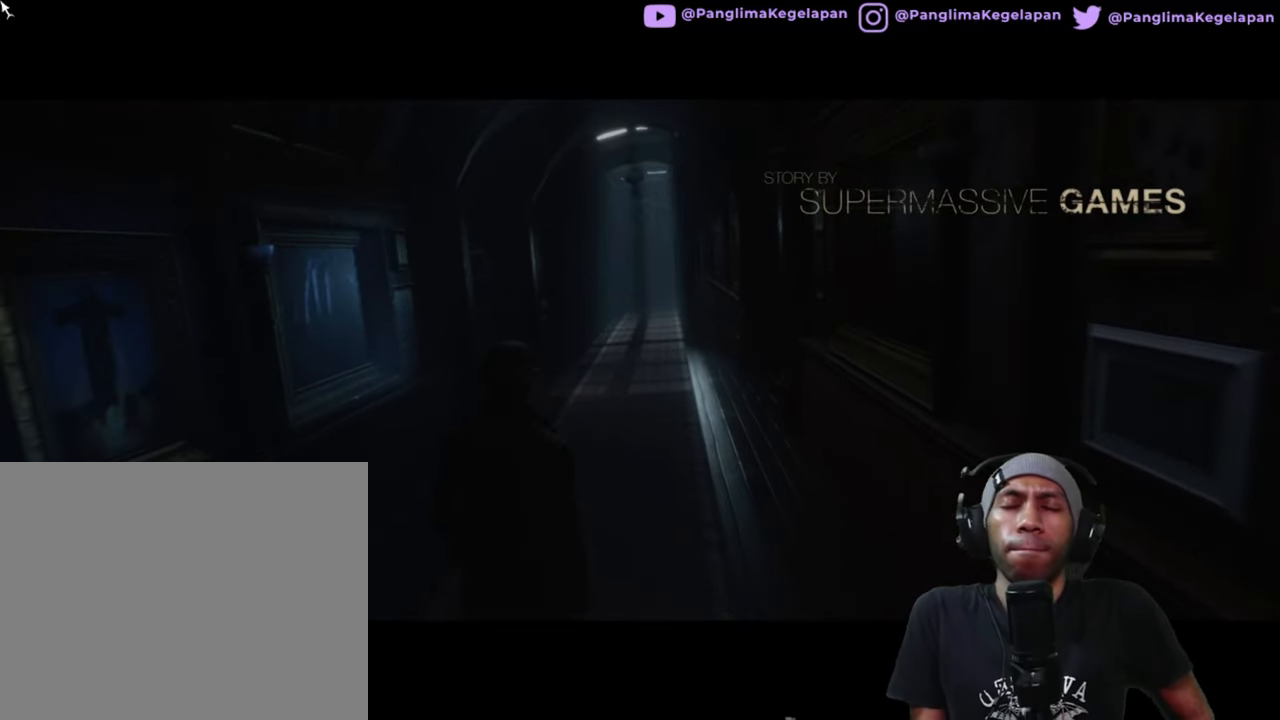
{"buttons": ["R2"], "left_stick": "center", "right_stick": "center", "button_events": []}
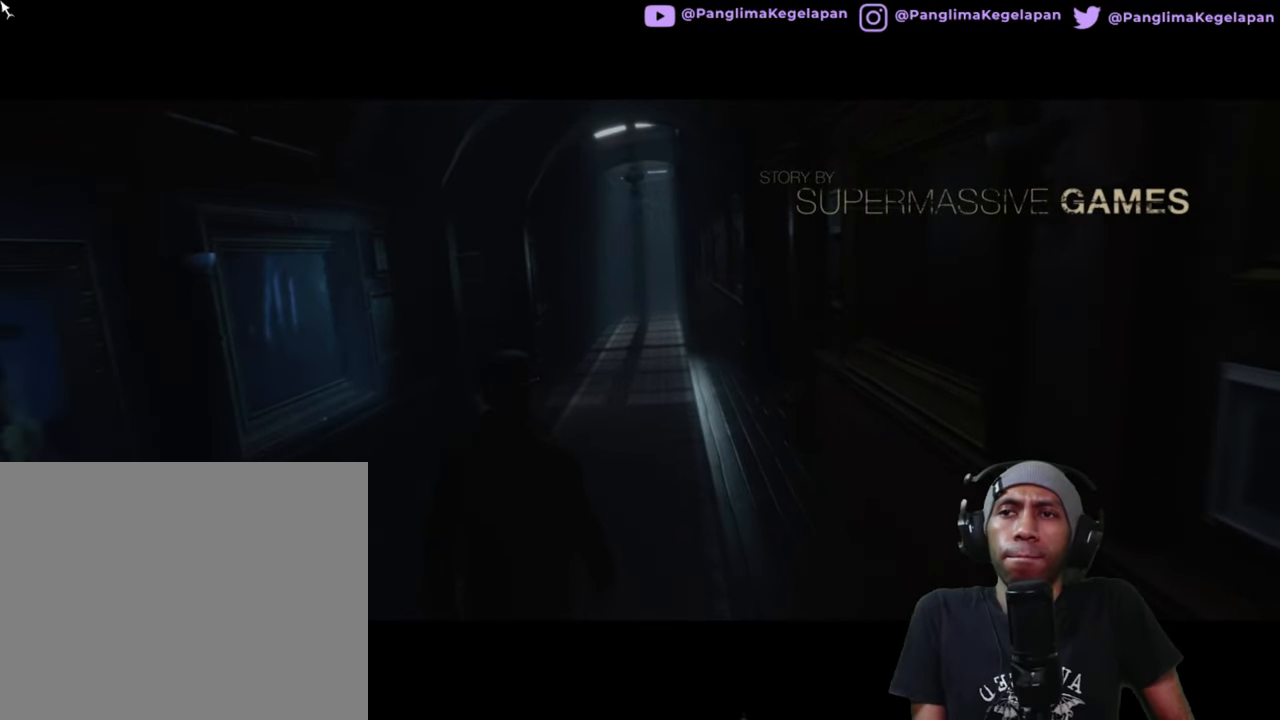
{"buttons": ["R2"], "left_stick": "center", "right_stick": "center", "button_events": []}
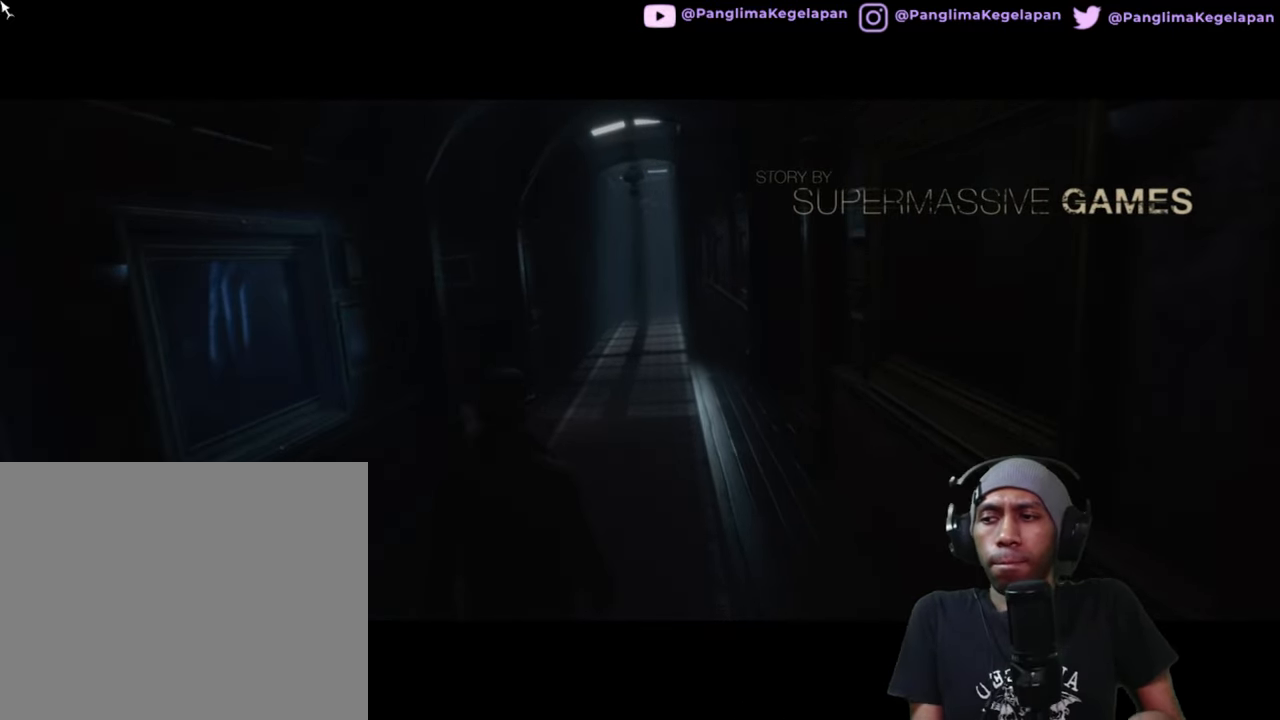
{"buttons": ["R2"], "left_stick": "center", "right_stick": "center", "button_events": []}
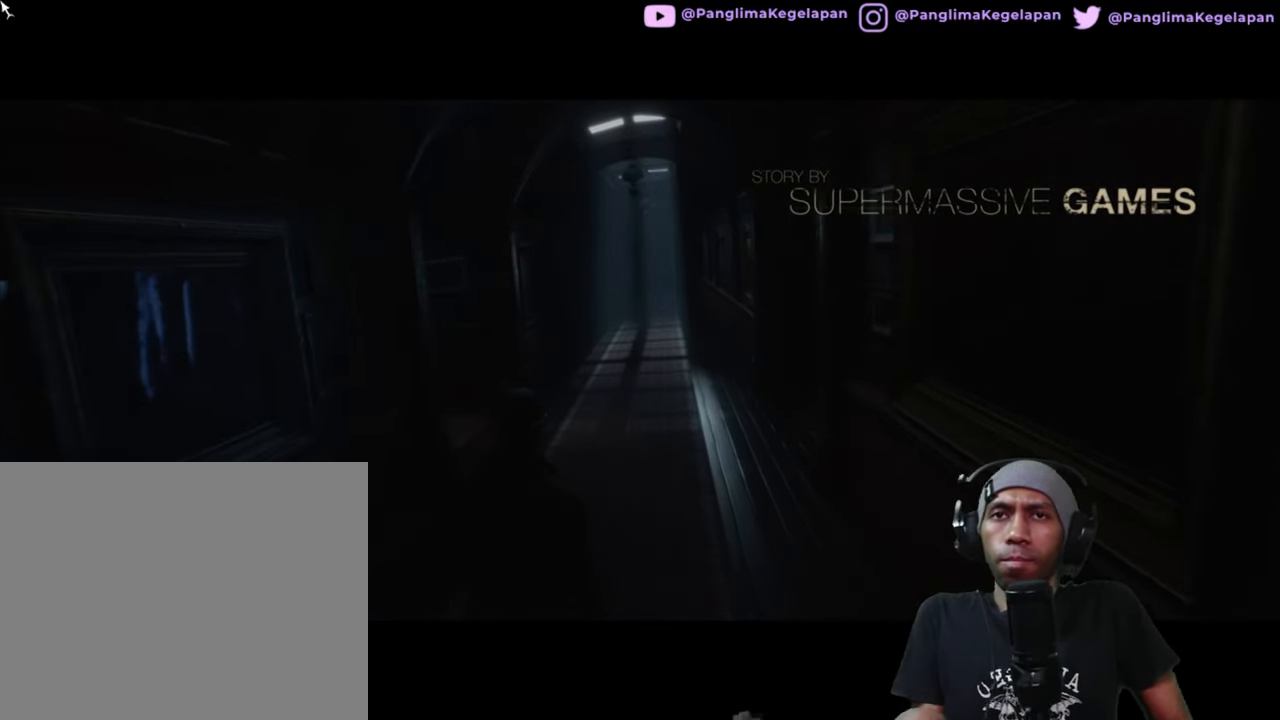
{"buttons": ["R2"], "left_stick": "center", "right_stick": "center", "button_events": []}
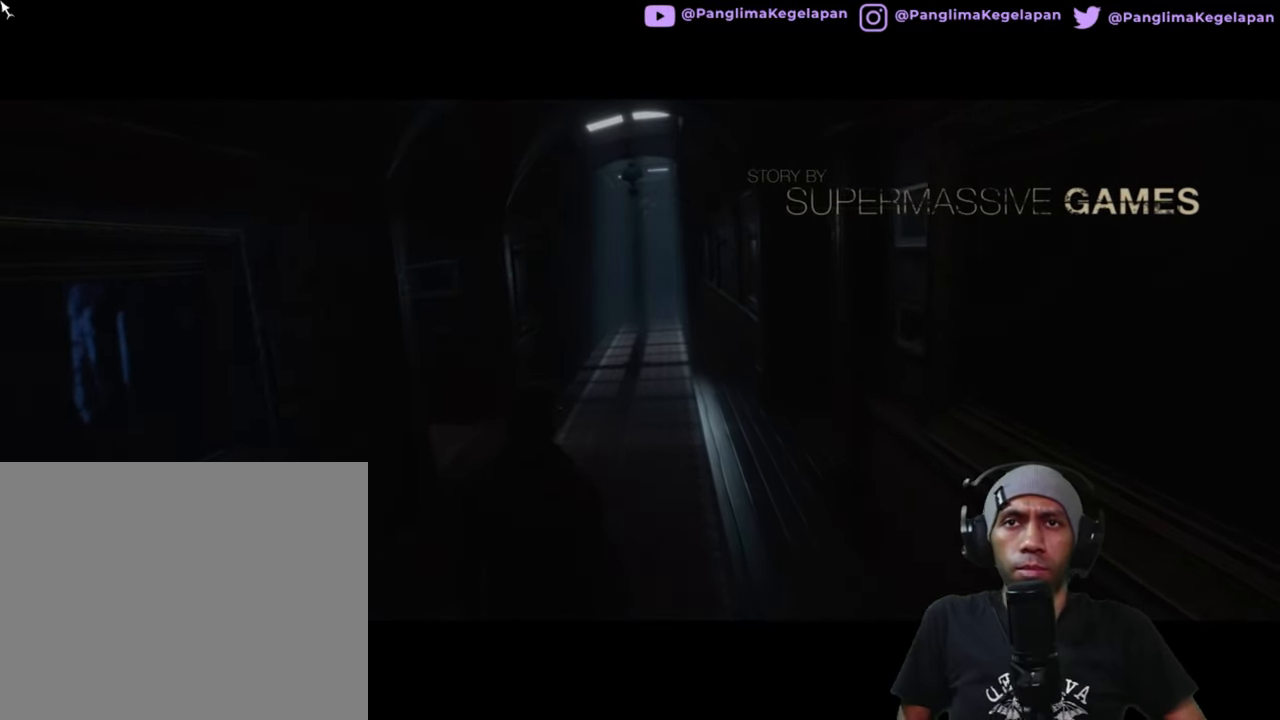
{"buttons": ["R2"], "left_stick": "center", "right_stick": "center", "button_events": []}
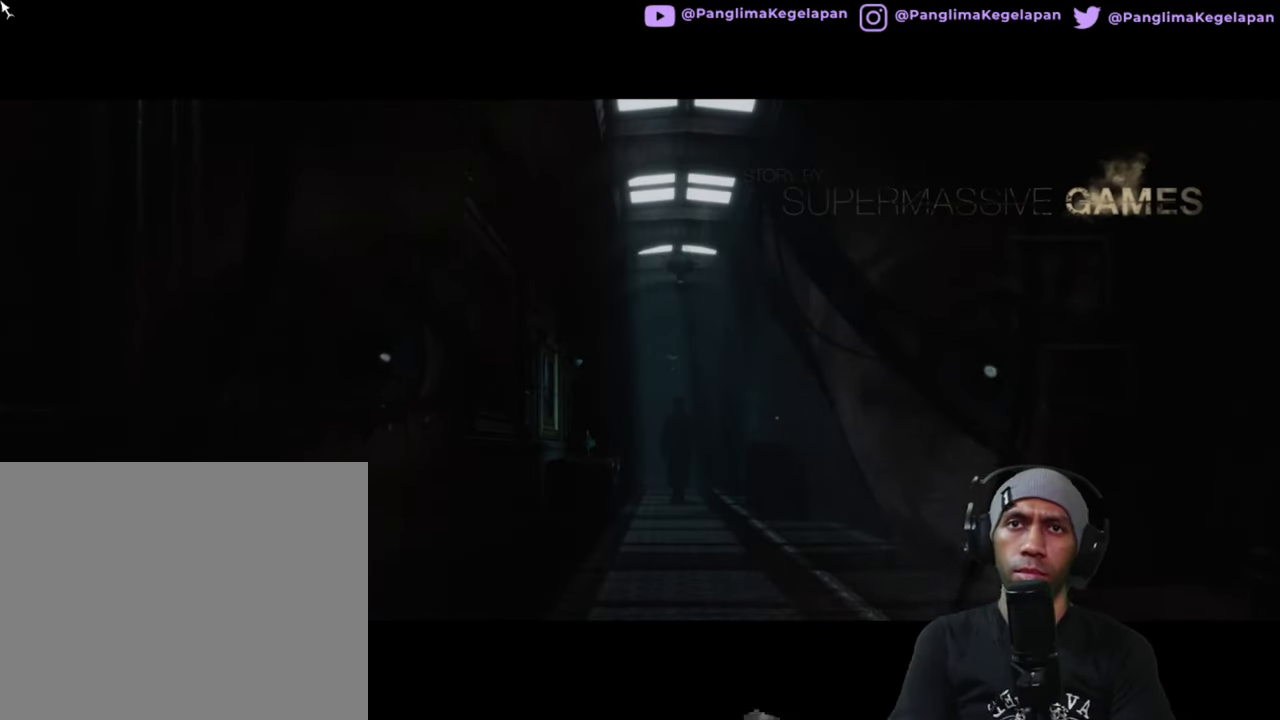
{"buttons": ["R2"], "left_stick": "center", "right_stick": "center", "button_events": []}
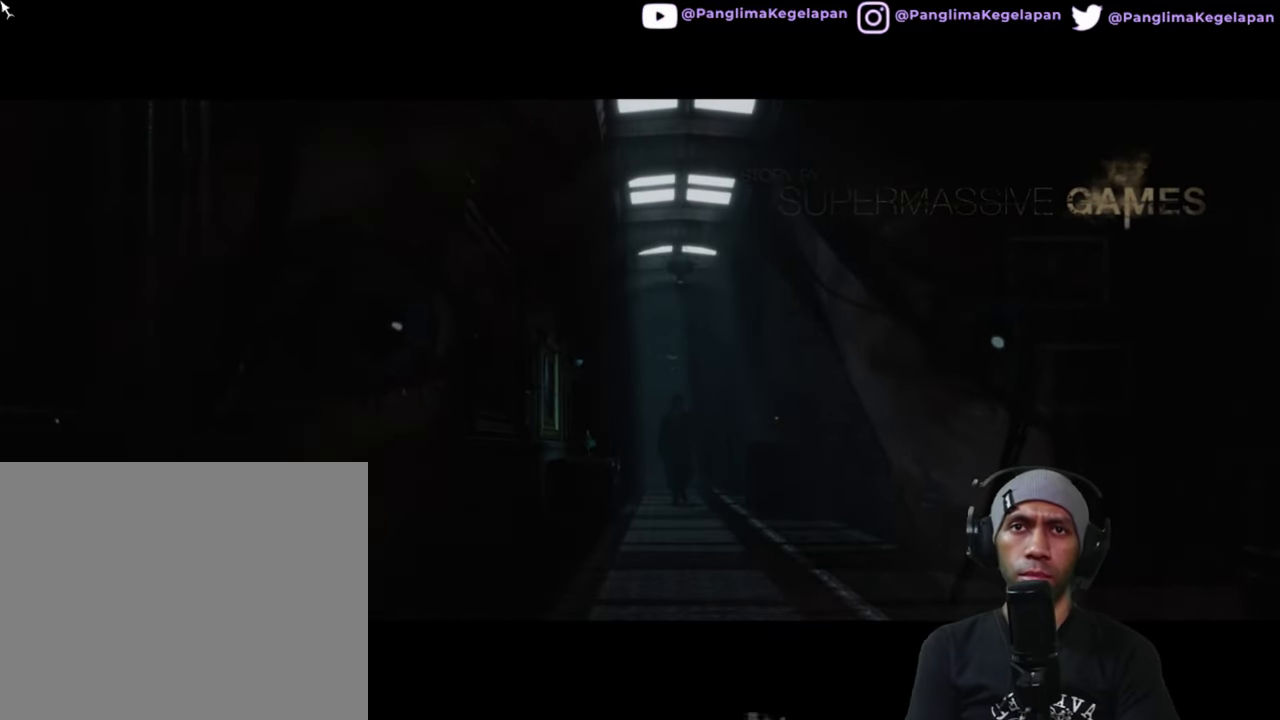
{"buttons": ["R2"], "left_stick": "center", "right_stick": "center", "button_events": []}
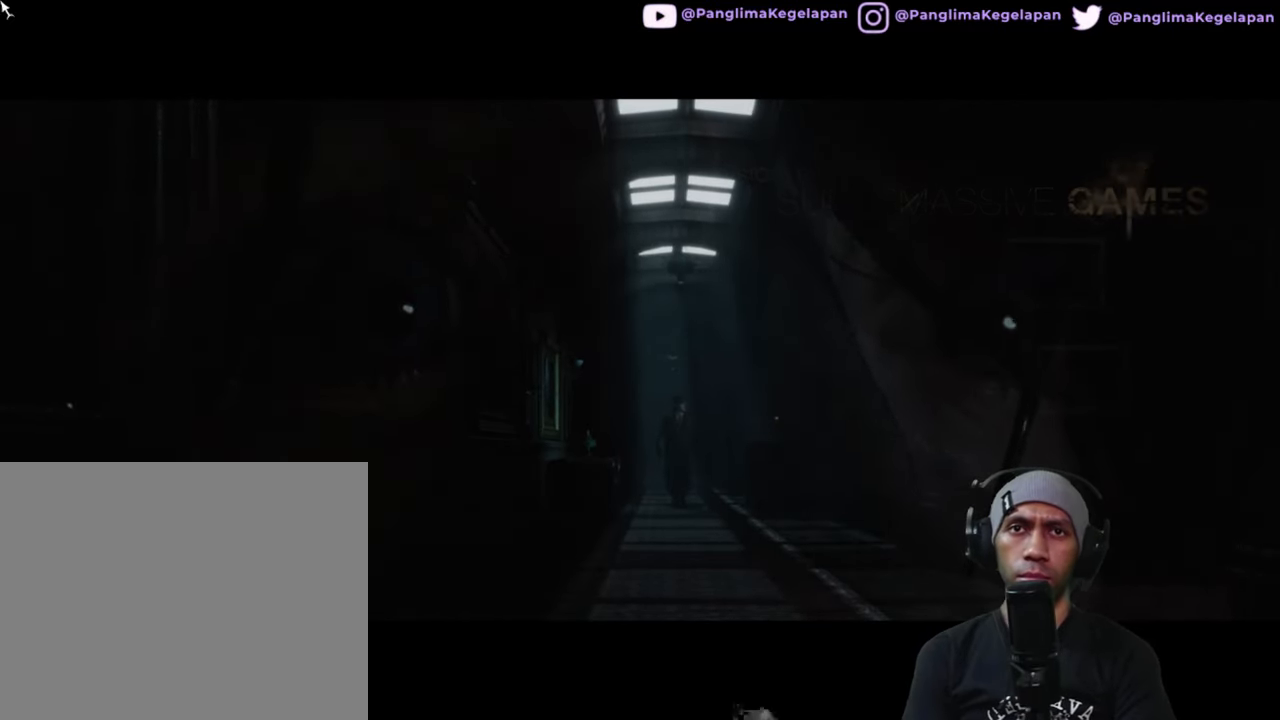
{"buttons": ["R2"], "left_stick": "center", "right_stick": "center", "button_events": []}
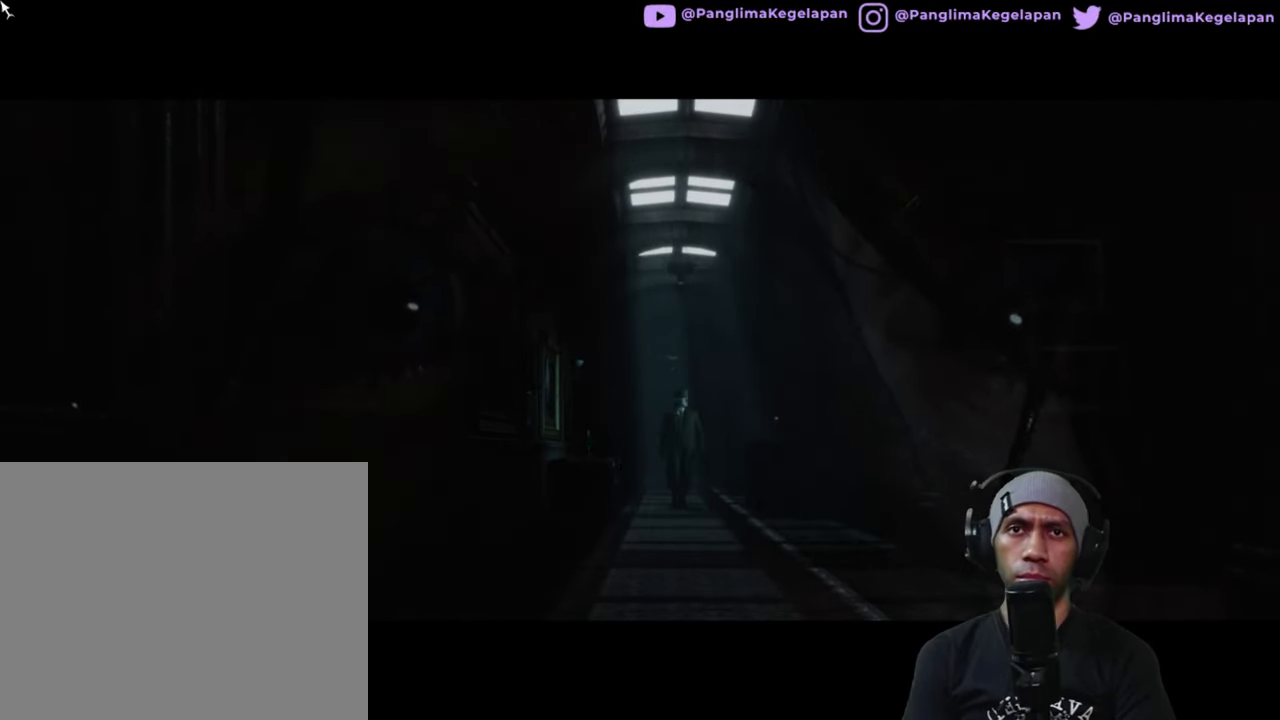
{"buttons": ["R2"], "left_stick": "center", "right_stick": "center", "button_events": []}
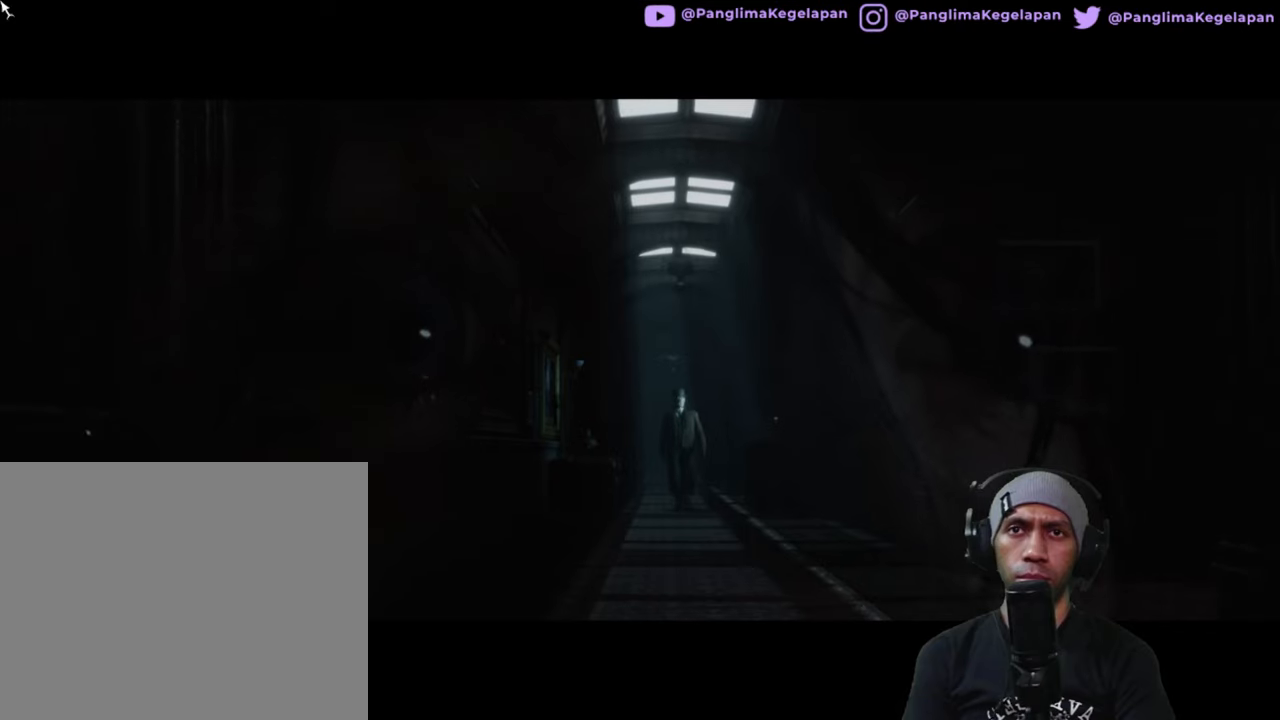
{"buttons": ["R2"], "left_stick": "center", "right_stick": "center", "button_events": []}
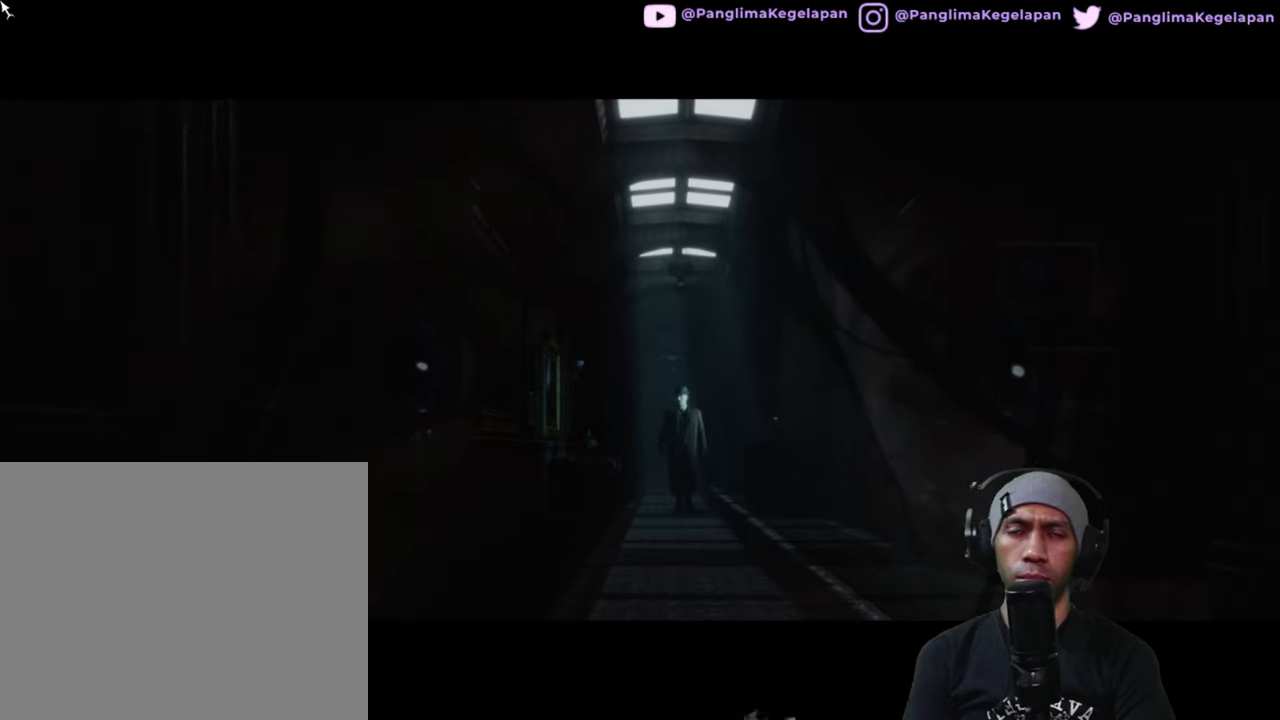
{"buttons": ["R2"], "left_stick": "center", "right_stick": "center", "button_events": []}
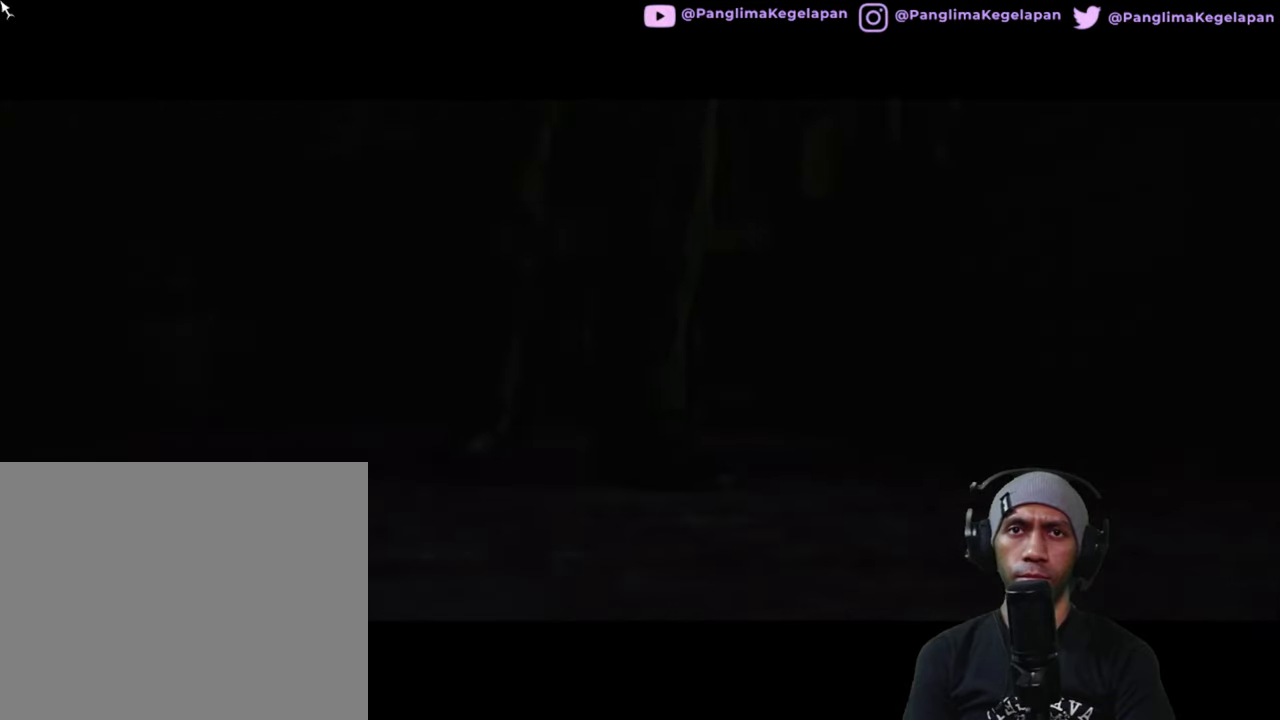
{"buttons": ["R2"], "left_stick": "center", "right_stick": "center", "button_events": []}
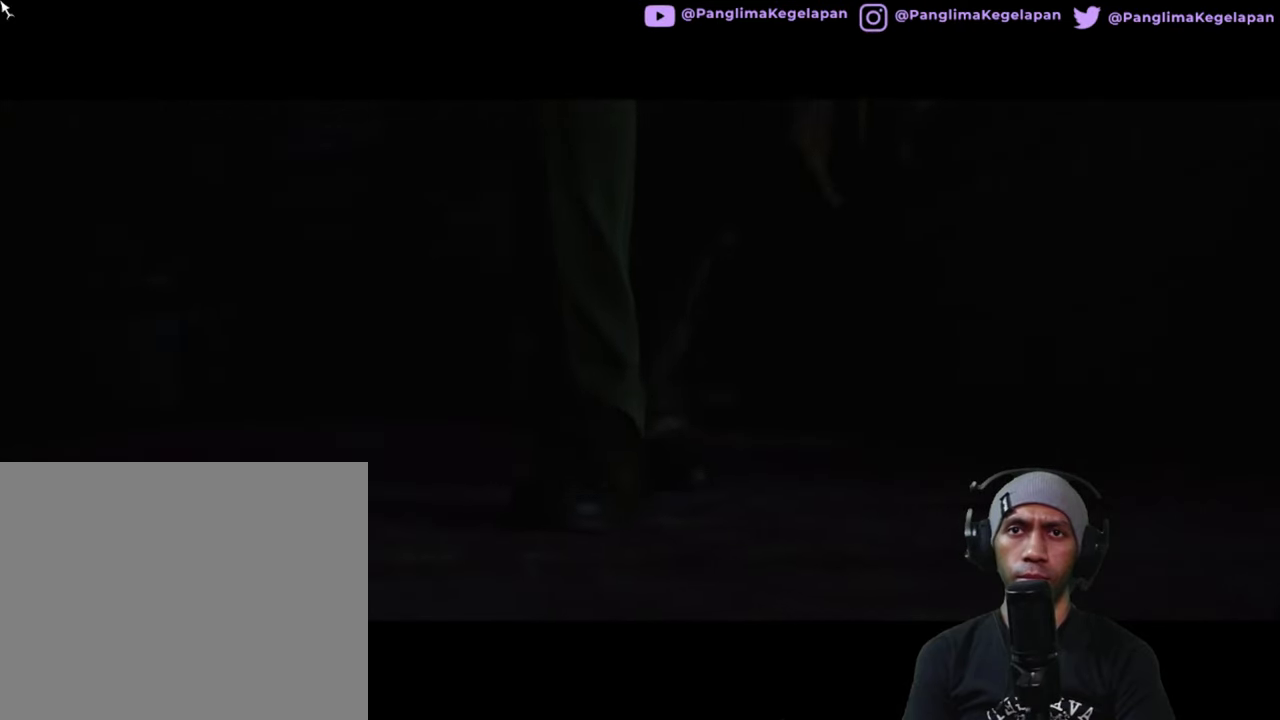
{"buttons": ["R2"], "left_stick": "center", "right_stick": "center", "button_events": []}
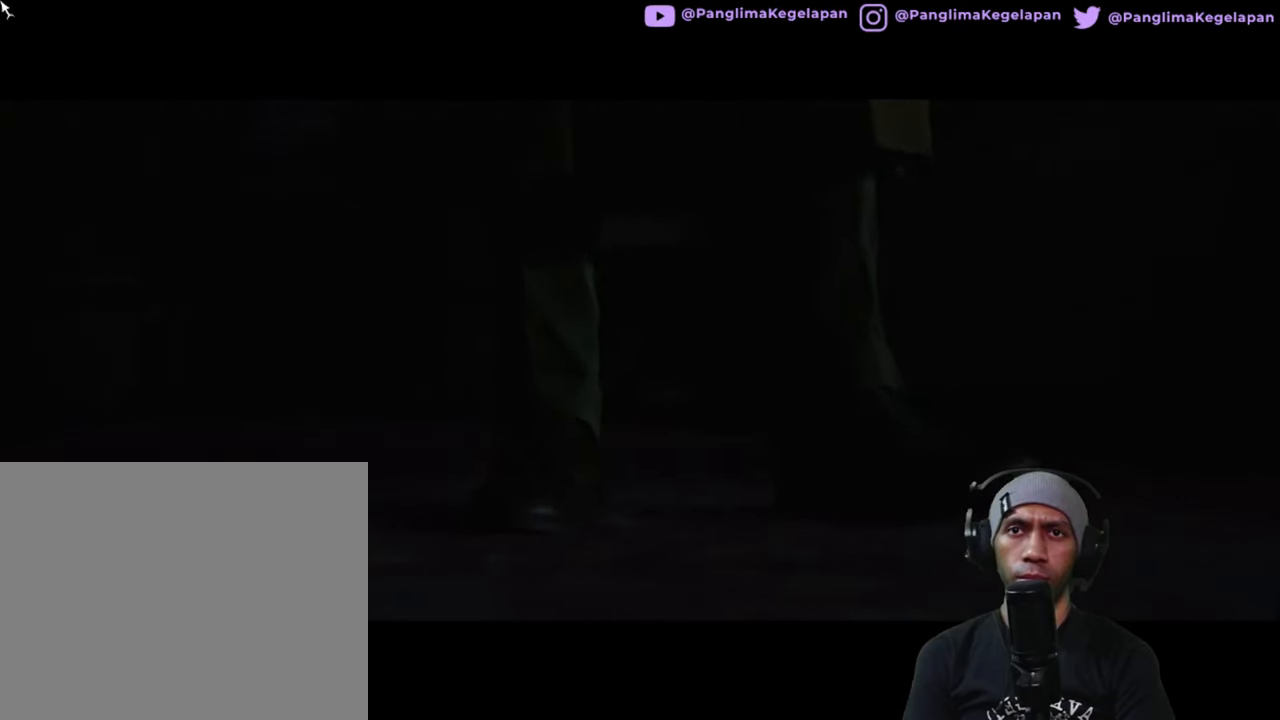
{"buttons": ["R2"], "left_stick": "center", "right_stick": "center", "button_events": []}
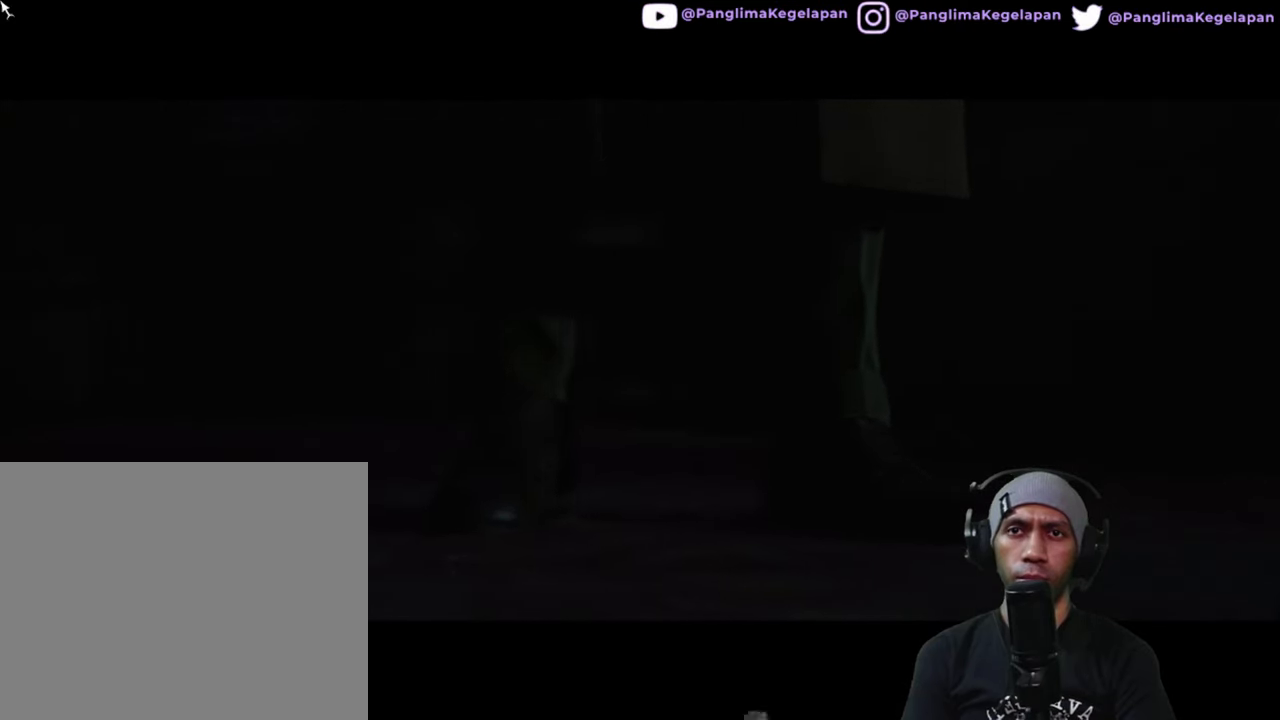
{"buttons": ["R2"], "left_stick": "center", "right_stick": "center", "button_events": []}
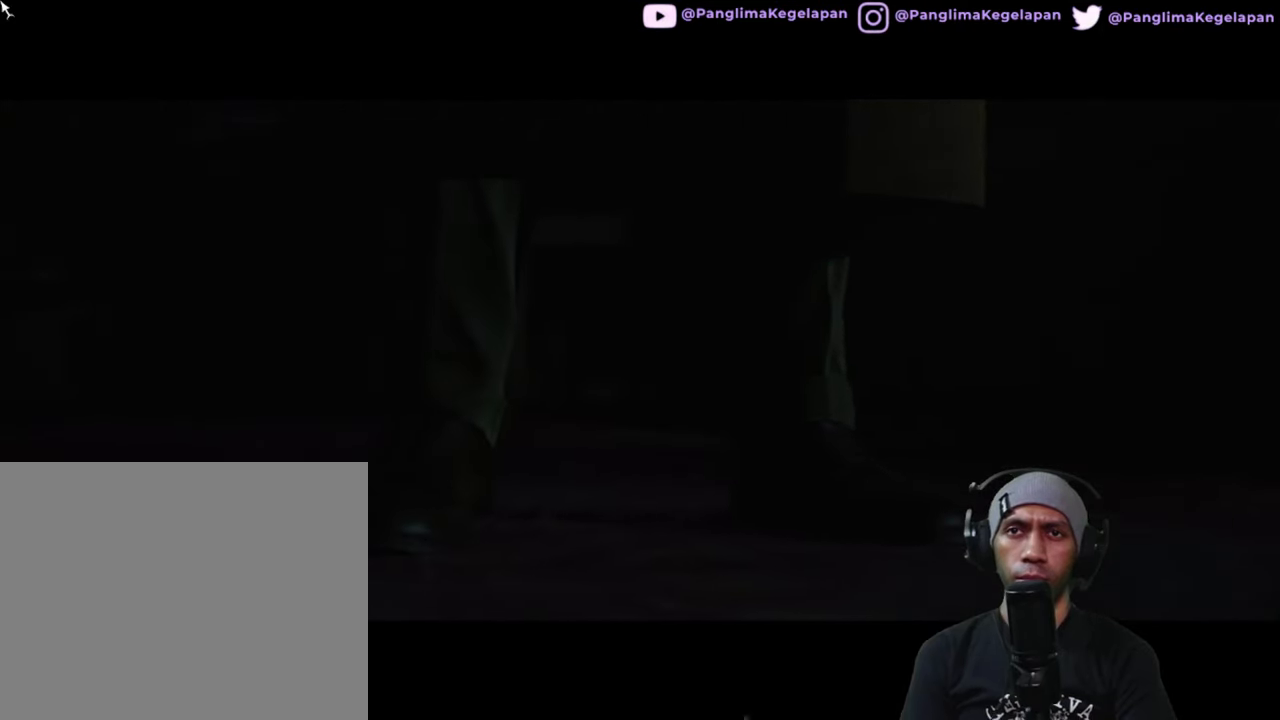
{"buttons": ["R2"], "left_stick": "center", "right_stick": "center", "button_events": []}
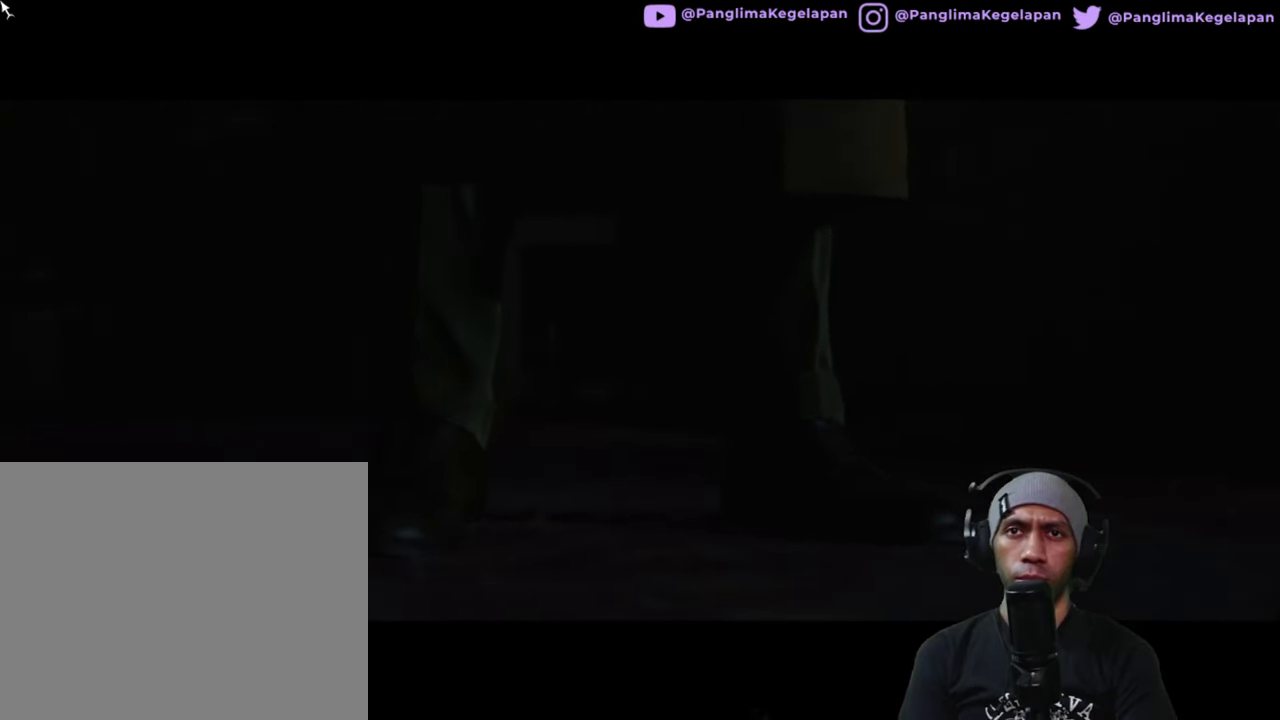
{"buttons": ["R2"], "left_stick": "center", "right_stick": "center", "button_events": []}